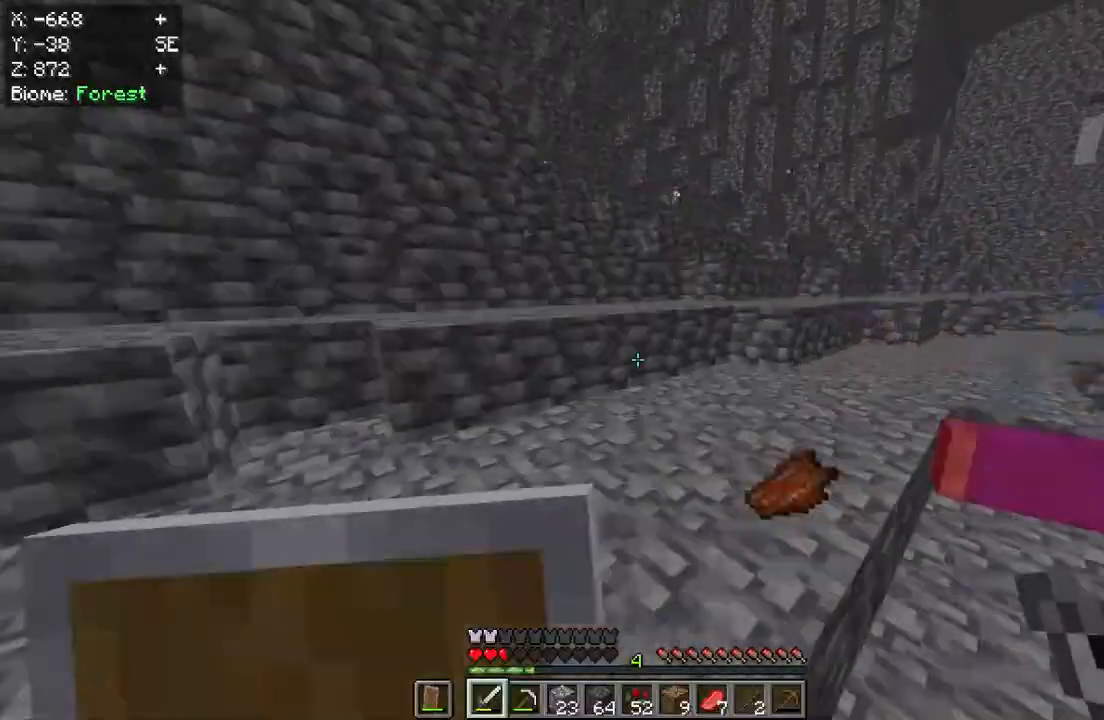
Gameplay with keyboard and mouse; each line is a JSON object with the keys and mouse buttons held at the frame after it. "events" lists presses ("down") and releases ("up") of "a", "d", "s", "w", "mouse_left" and "mouse_right" between this image and that frame as [ms after this image, input, new state], when the widget could be followed in between. "mouse_left", "mouse_right" = the "left", "right" buttons of the "mouse" list. No other keys are recorded. Fast repeated clicks can show as one long hold. Mouse movement is not recorded.
{"keys": ["w"], "mouse": [], "events": []}
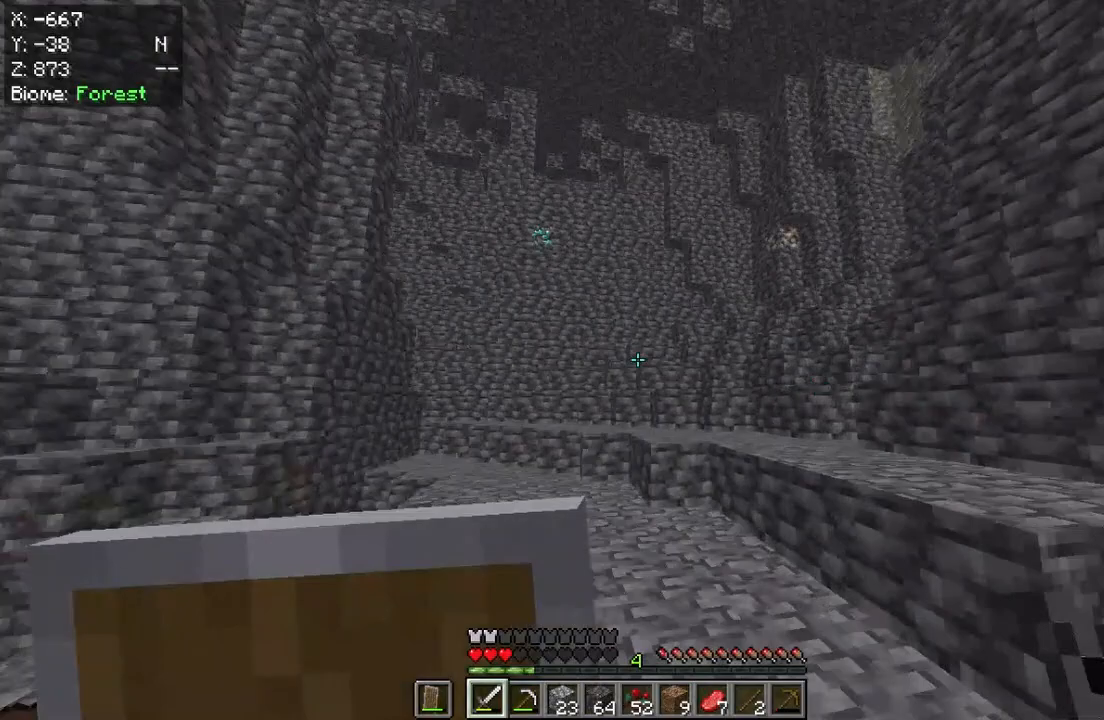
{"keys": ["w"], "mouse": [], "events": [[67, "w", "up"], [167, "w", "down"]]}
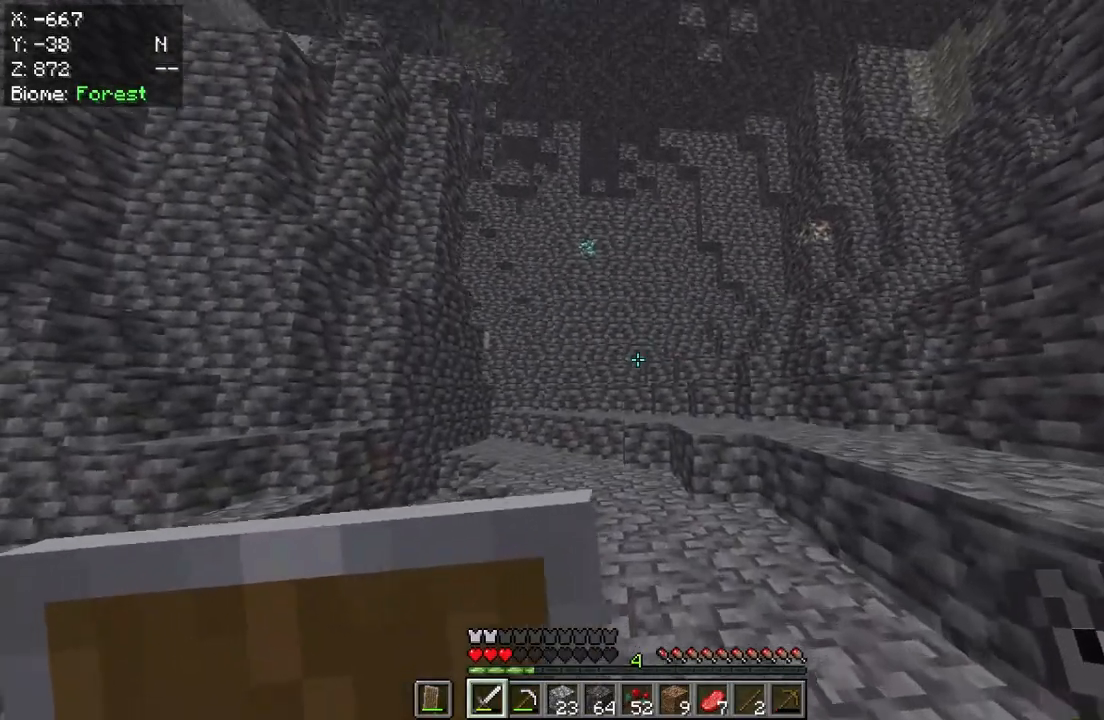
{"keys": ["w"], "mouse": [], "events": []}
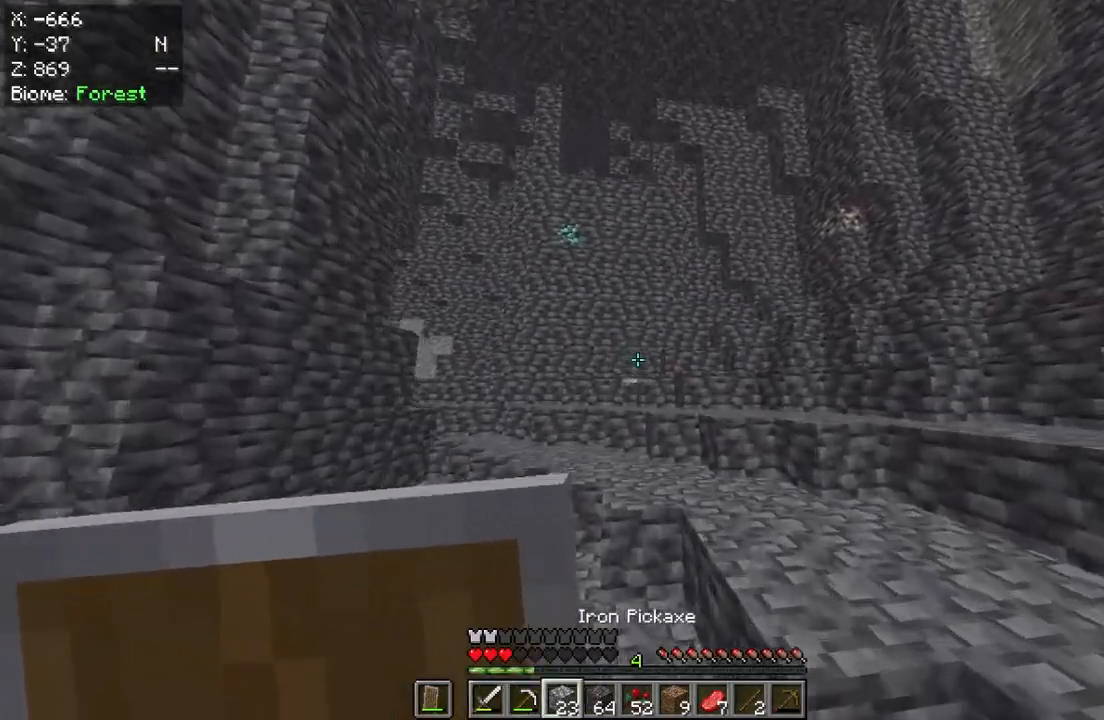
{"keys": ["w"], "mouse": [], "events": []}
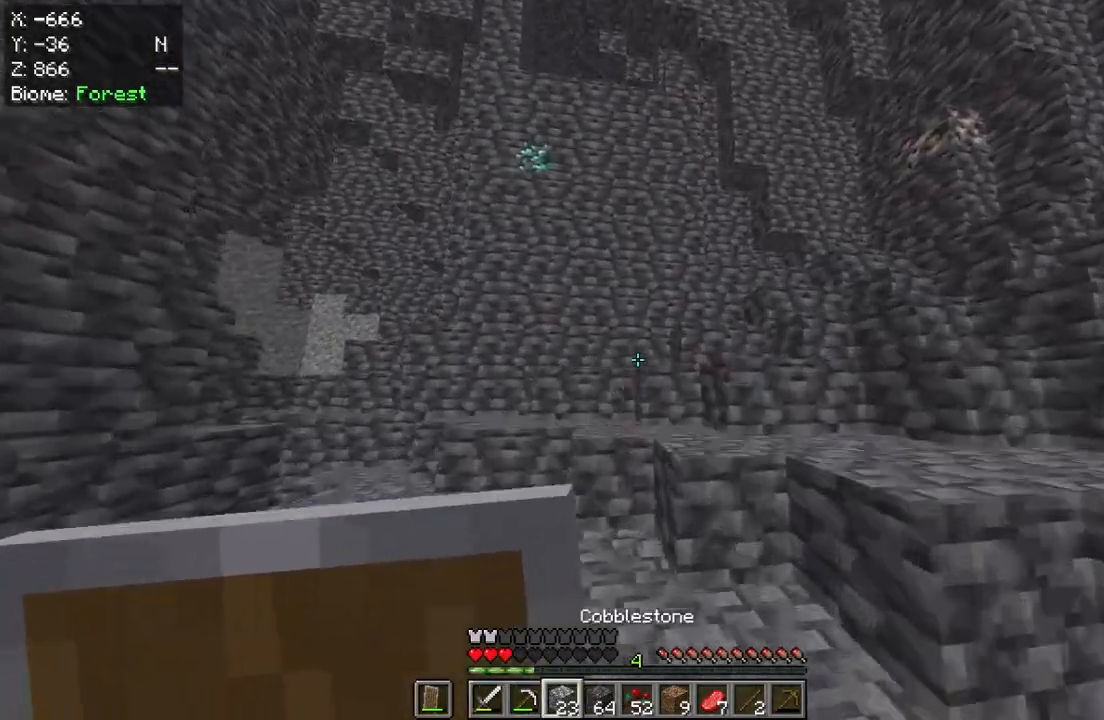
{"keys": ["w"], "mouse": [], "events": []}
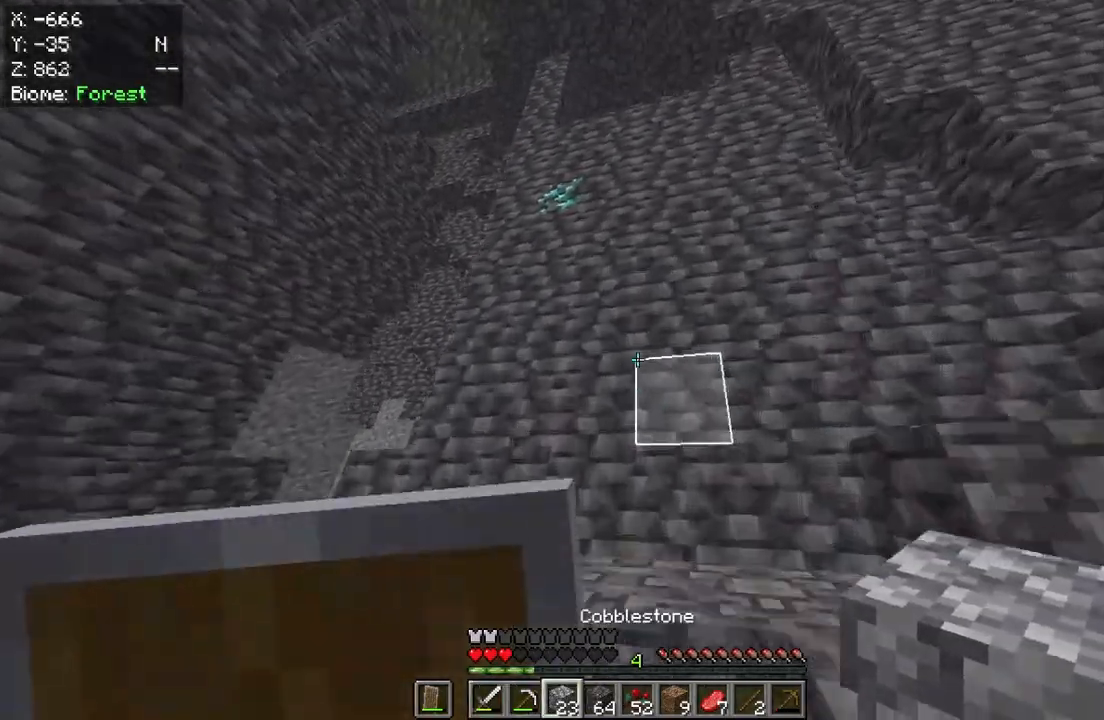
{"keys": ["w"], "mouse": [], "events": []}
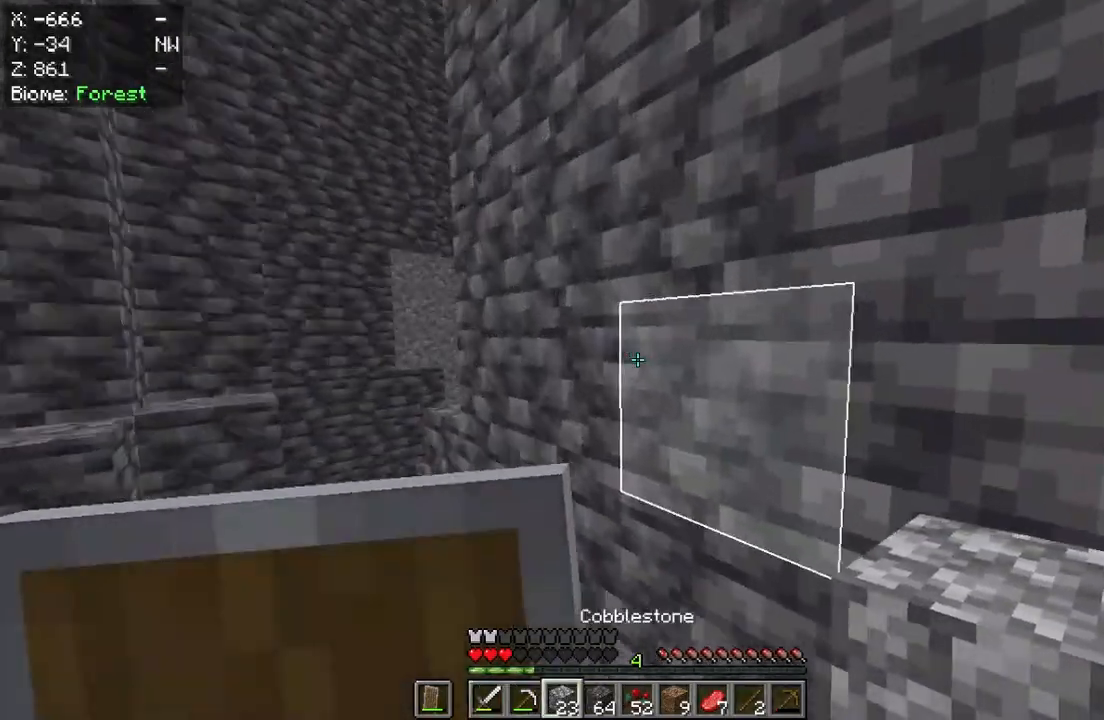
{"keys": ["w"], "mouse": [], "events": []}
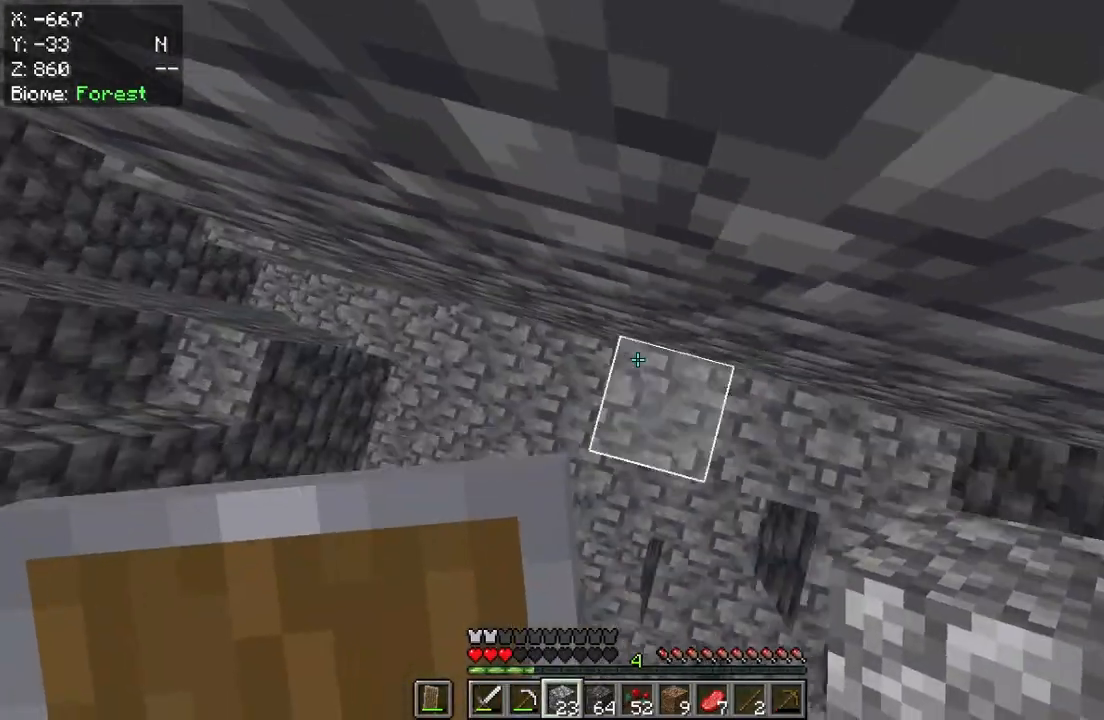
{"keys": ["w"], "mouse": ["right"], "events": [[183, "mouse_right", "down"]]}
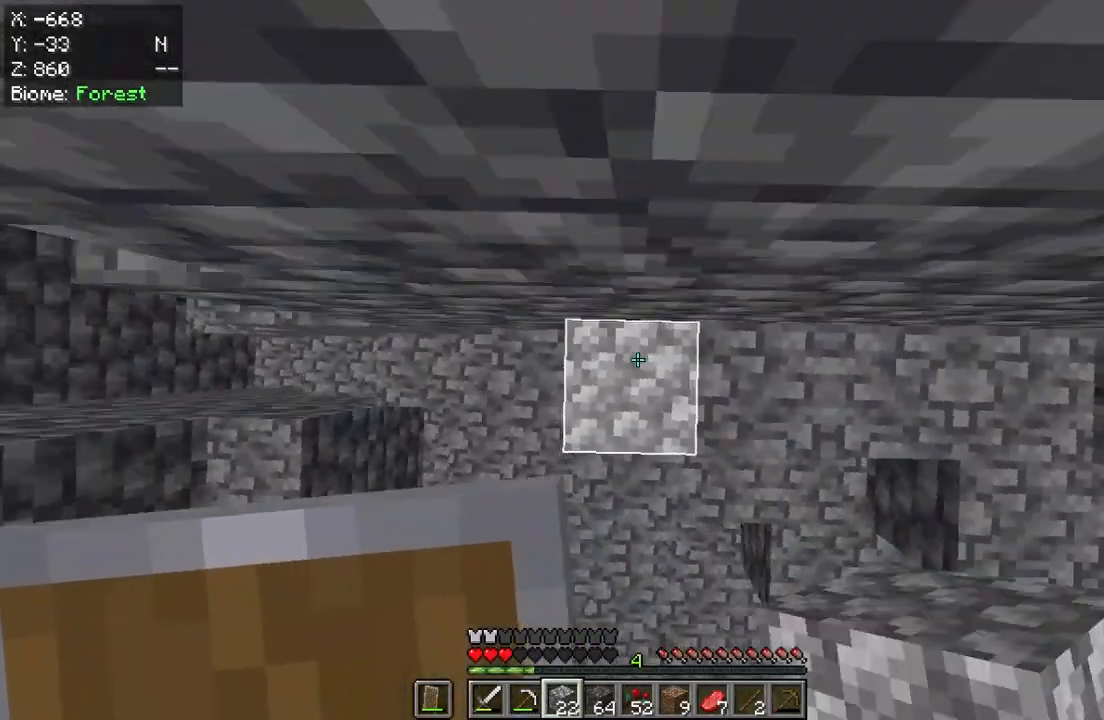
{"keys": ["w"], "mouse": ["right"], "events": []}
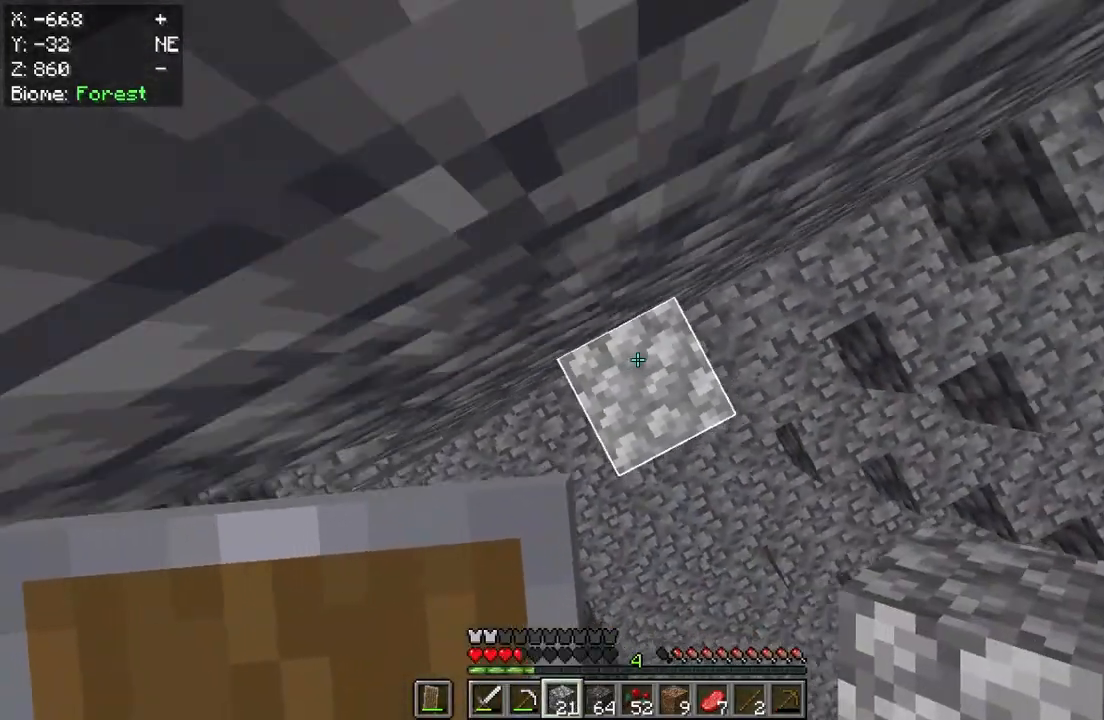
{"keys": ["w"], "mouse": [], "events": [[483, "mouse_right", "up"]]}
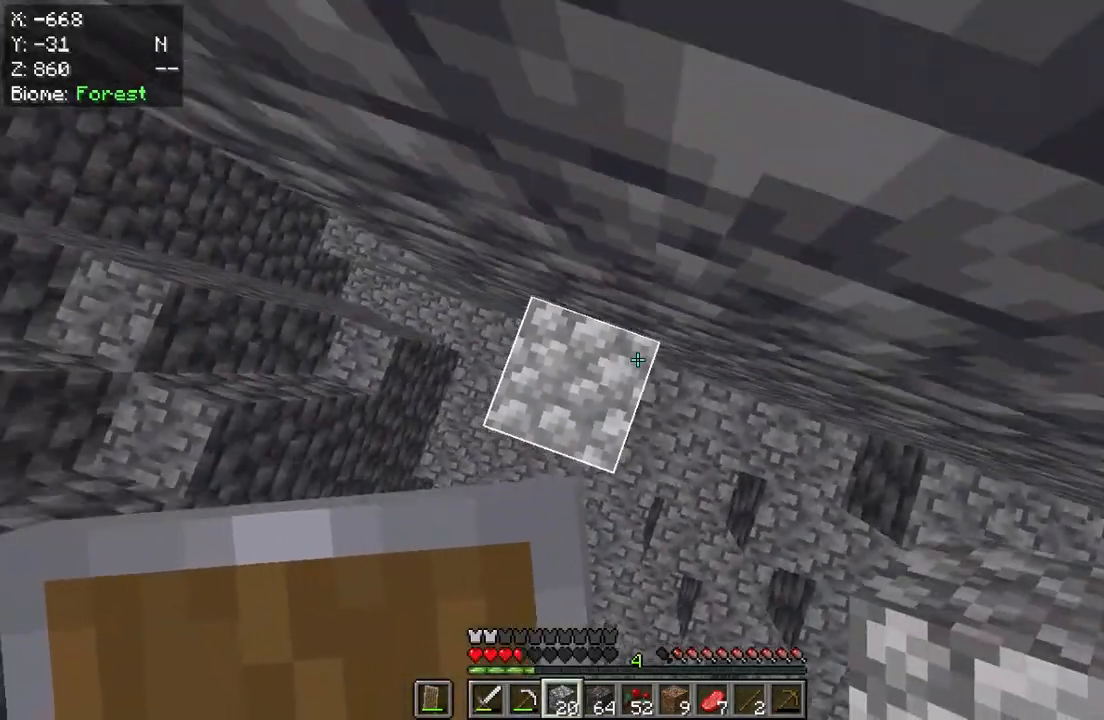
{"keys": ["w"], "mouse": ["right"], "events": [[350, "mouse_right", "down"]]}
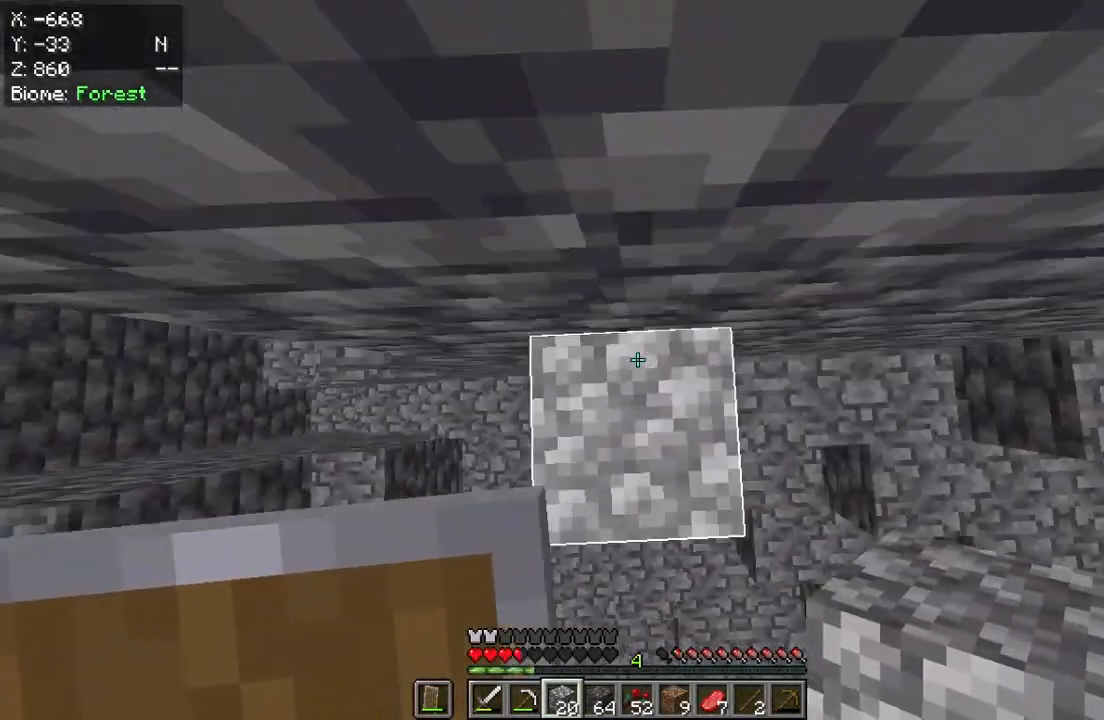
{"keys": ["w"], "mouse": ["right"], "events": []}
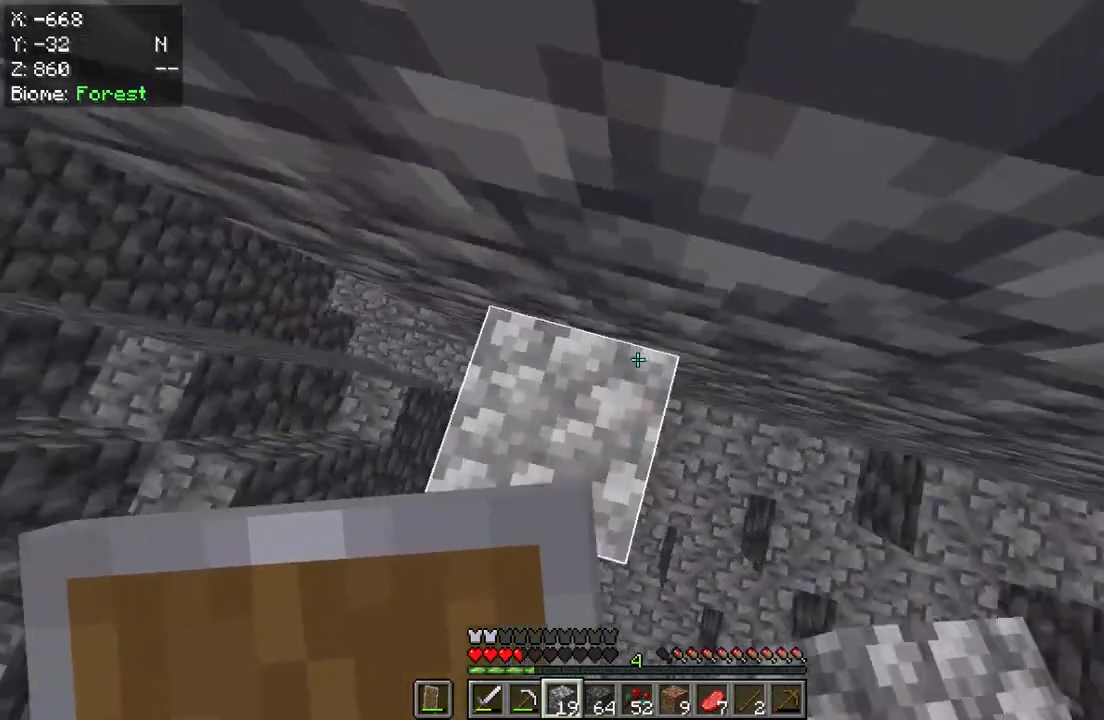
{"keys": ["w"], "mouse": ["right"], "events": []}
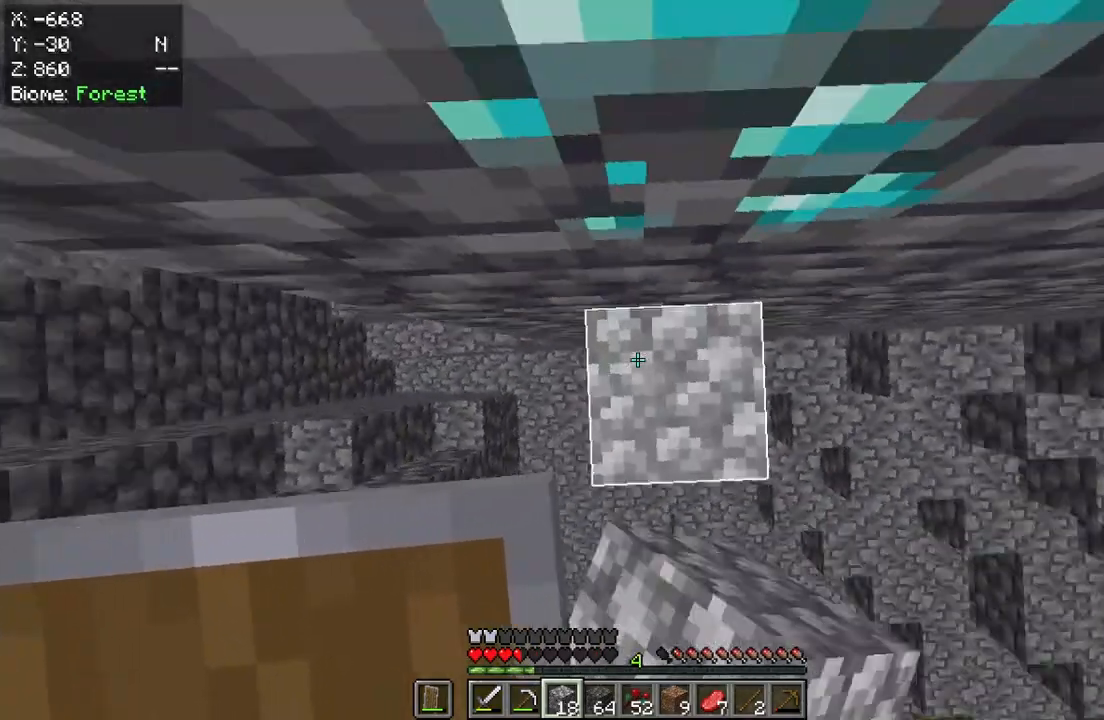
{"keys": [], "mouse": [], "events": [[150, "w", "up"], [217, "mouse_right", "up"]]}
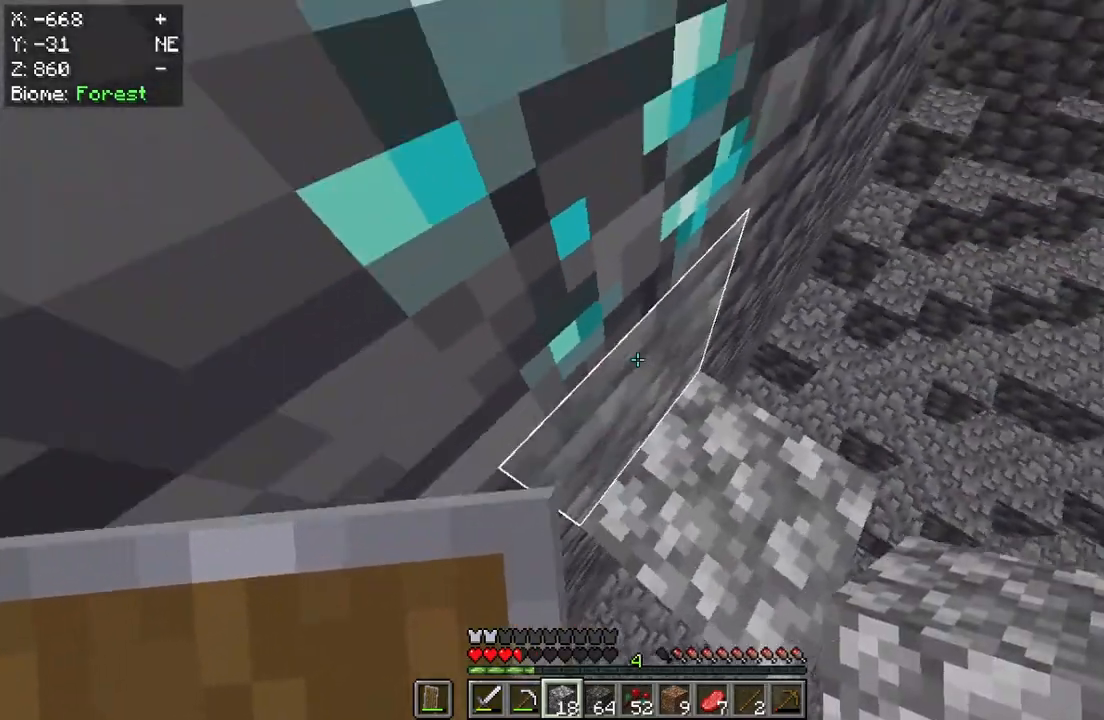
{"keys": [], "mouse": [], "events": []}
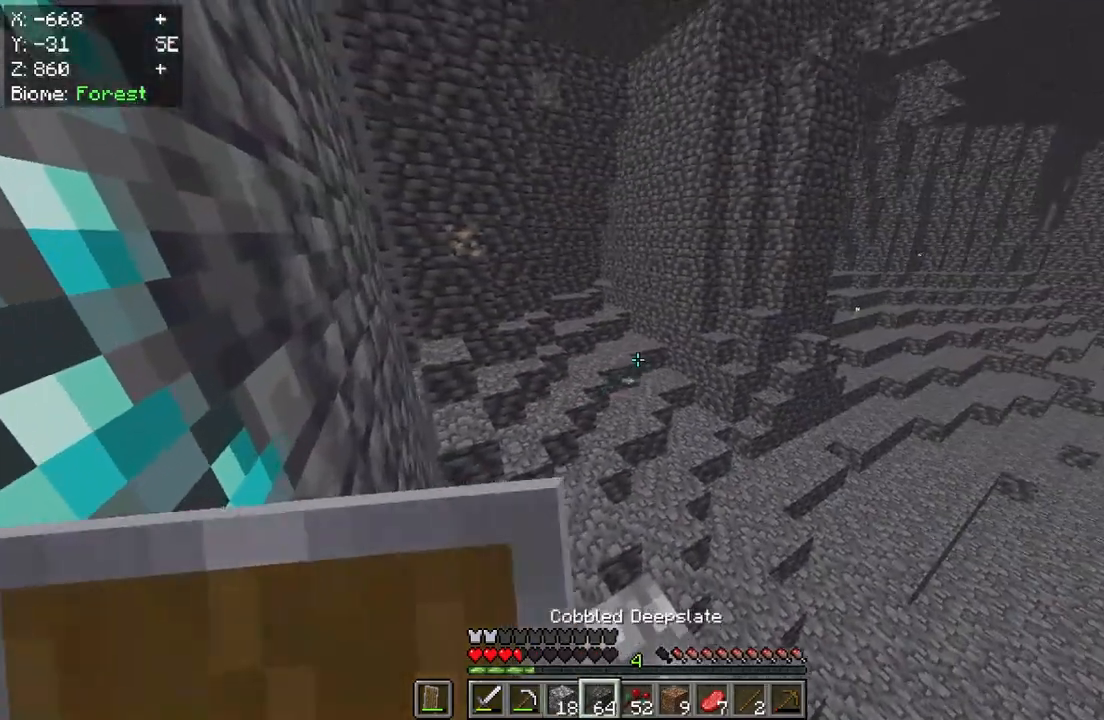
{"keys": [], "mouse": ["right"], "events": [[383, "mouse_right", "down"]]}
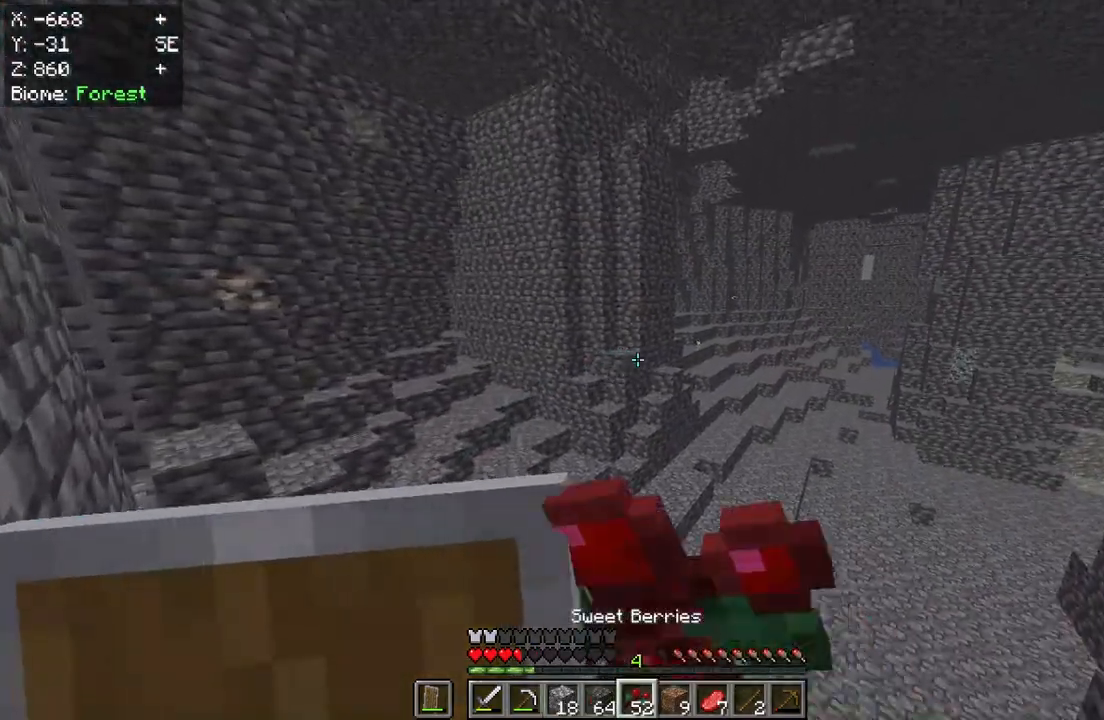
{"keys": [], "mouse": ["right"], "events": []}
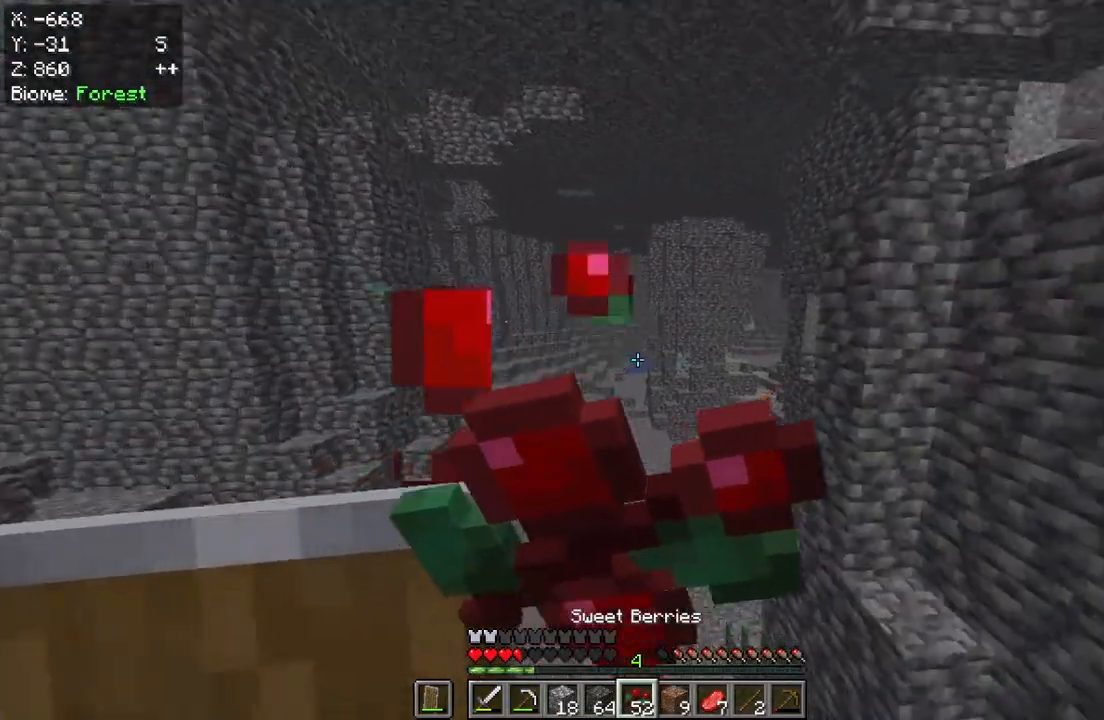
{"keys": [], "mouse": ["right"], "events": []}
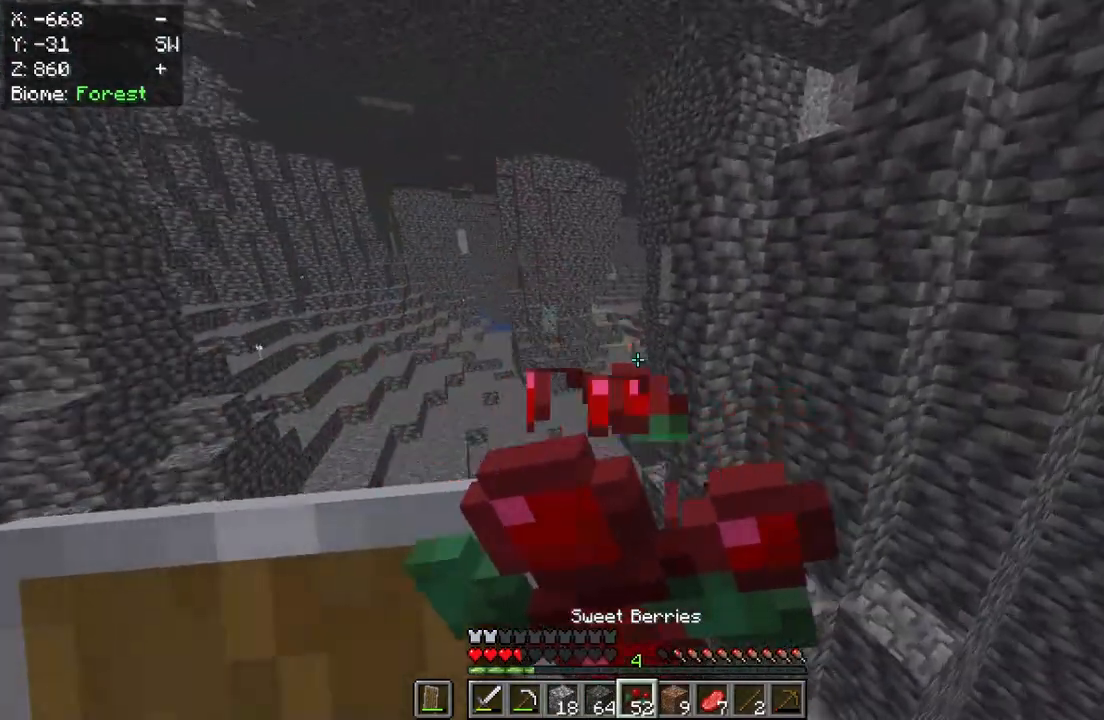
{"keys": [], "mouse": ["right"], "events": []}
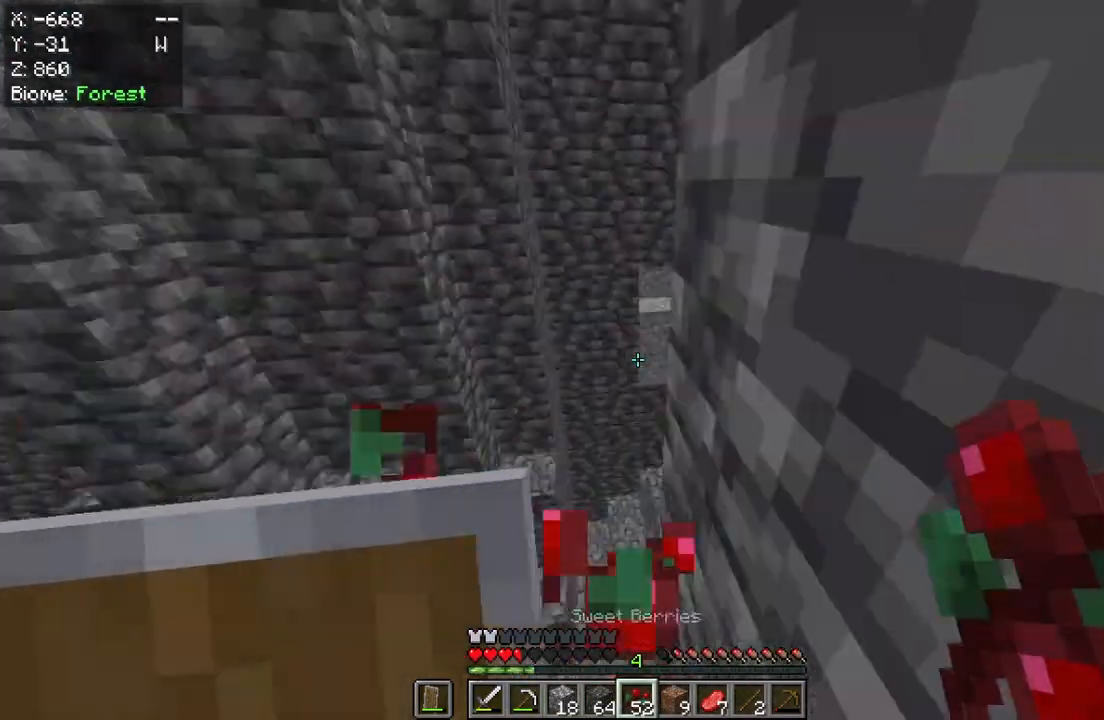
{"keys": [], "mouse": ["right"], "events": [[117, "s", "down"], [350, "s", "up"]]}
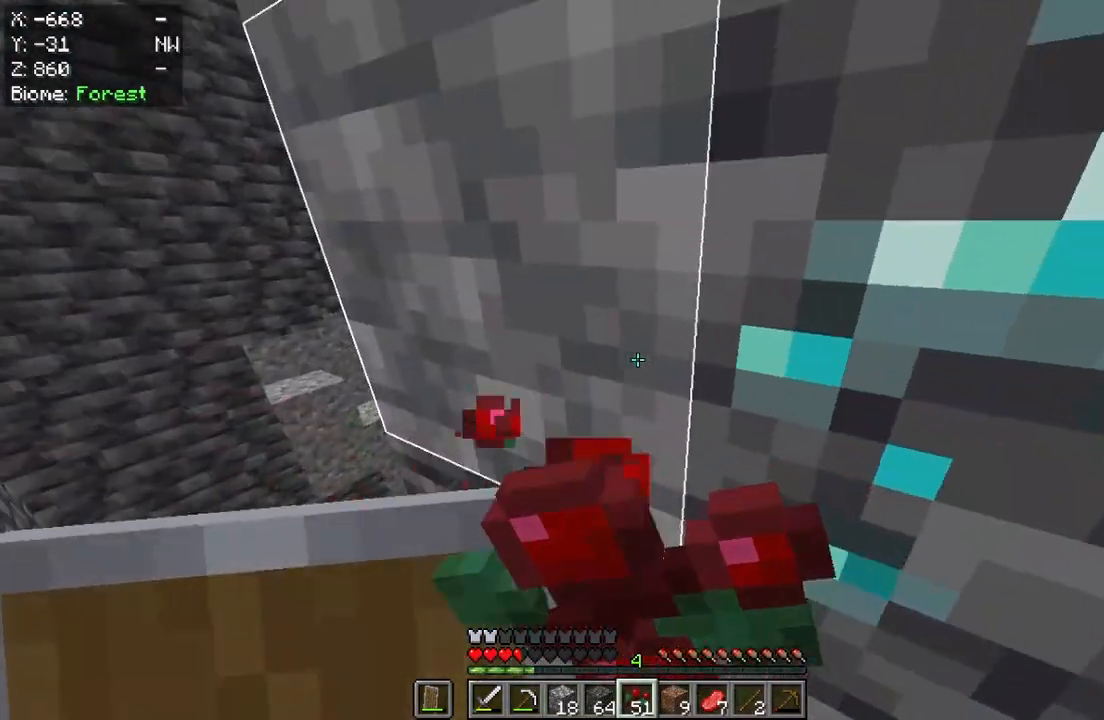
{"keys": [], "mouse": ["right"], "events": []}
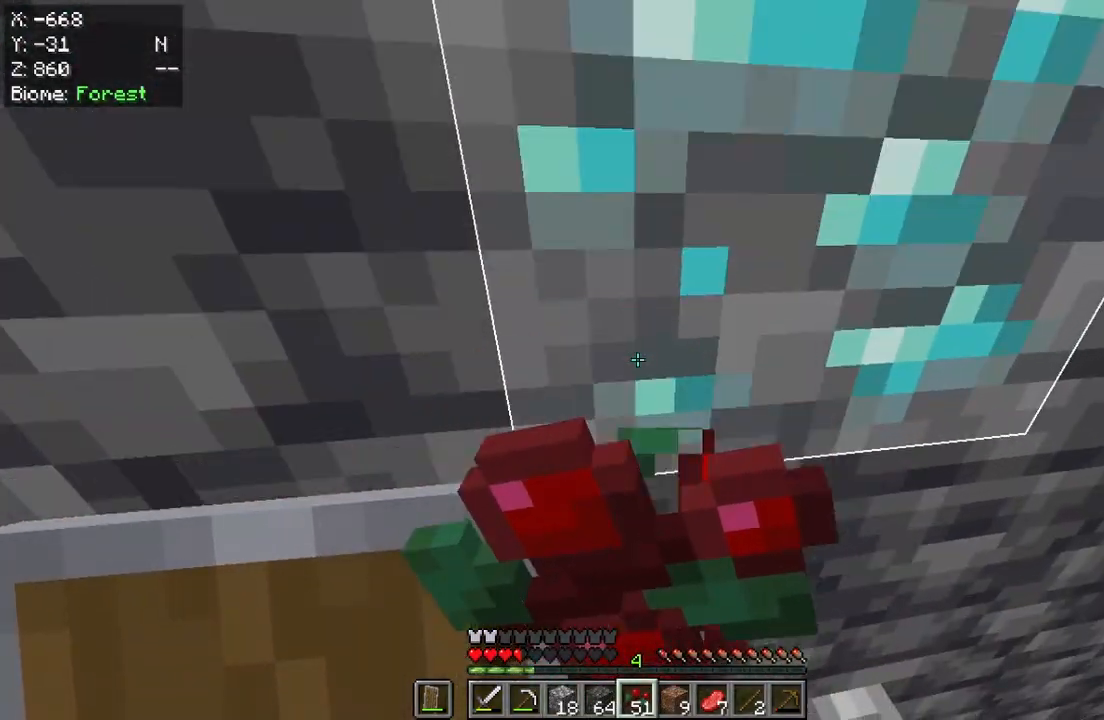
{"keys": [], "mouse": ["right"], "events": []}
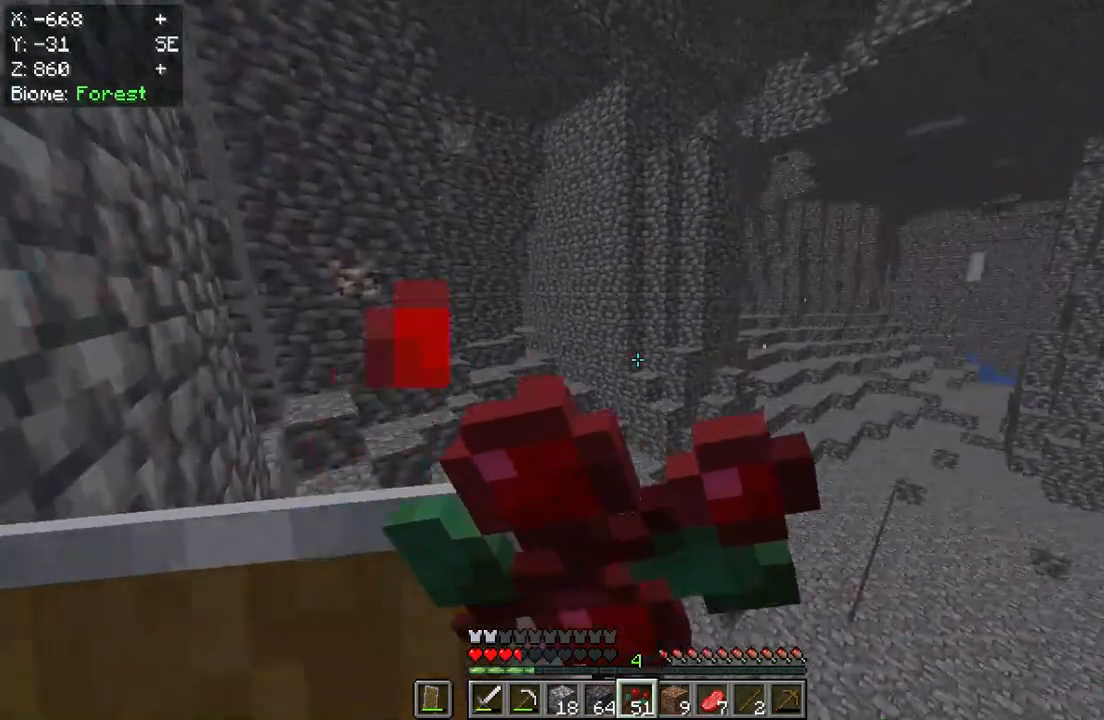
{"keys": [], "mouse": ["right"], "events": []}
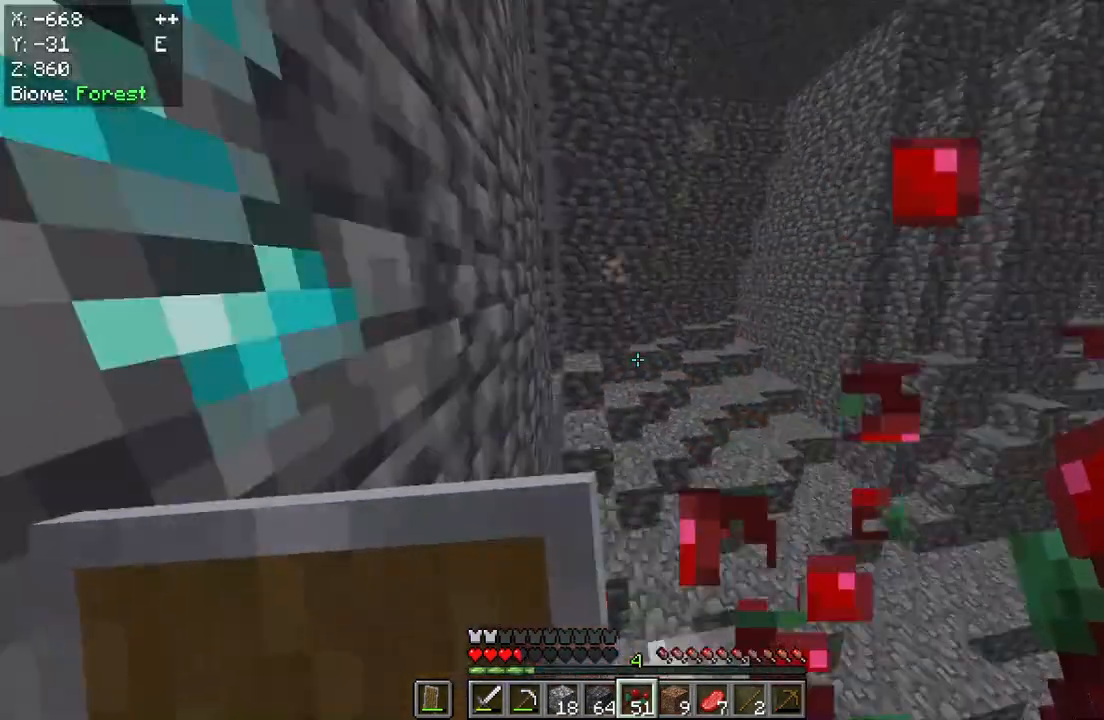
{"keys": [], "mouse": ["right"], "events": []}
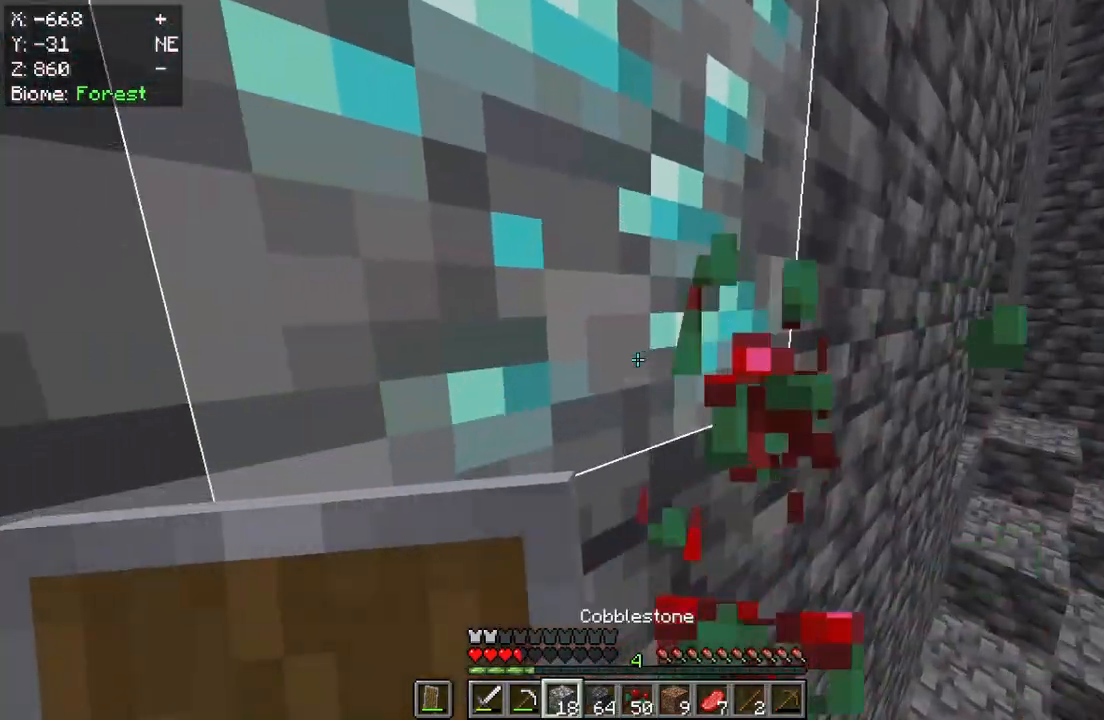
{"keys": [], "mouse": ["left"], "events": [[83, "mouse_right", "up"], [450, "mouse_left", "down"]]}